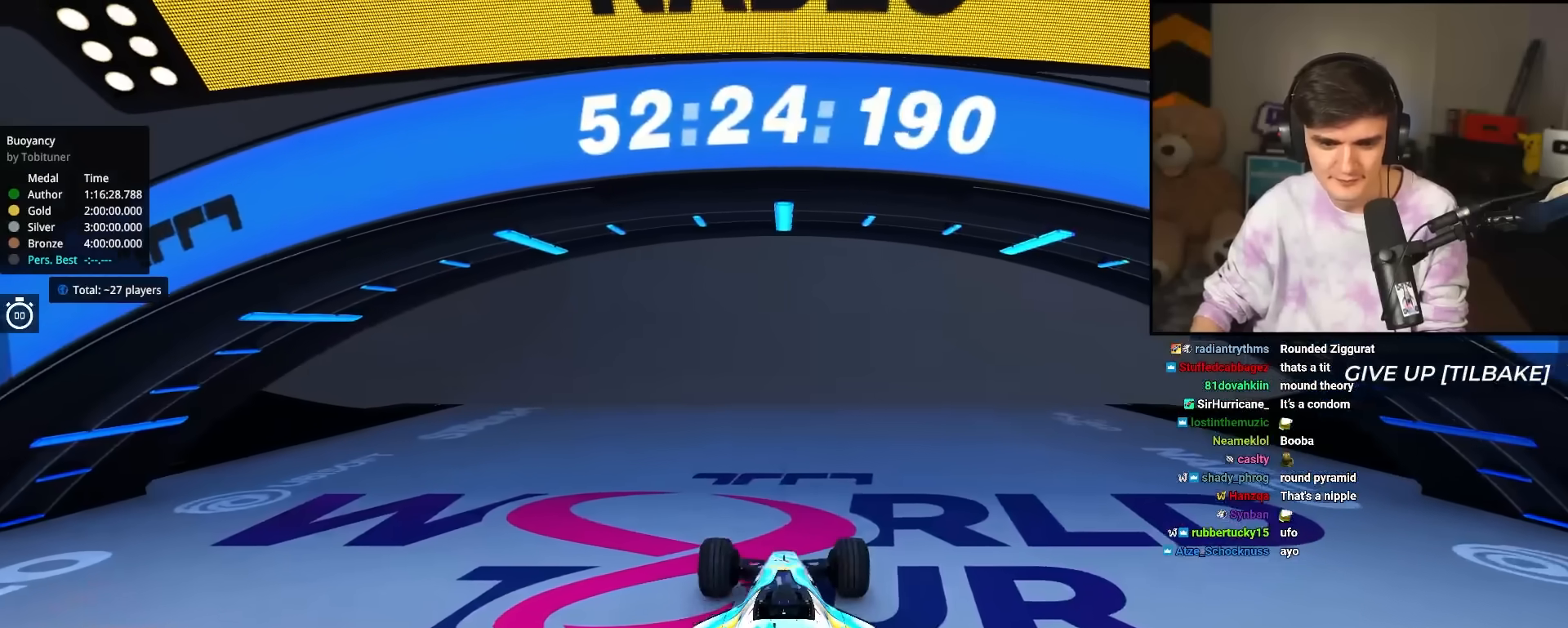
Gameplay with keyboard; each line is a JSON object with the keys held at the frame after it. "events" lists presses ("down") and releases ("up") of "brake", "down", "left", "right" and "up" between this image and that frame as [ms after this image, input, new state], when the widget could be followed in between. No other keys are recorded. Mouse input is not recorded. Key names are as the overlay labels them; some are game actions (e.g. jump) rather than physical keys.
{"keys": ["up"], "events": []}
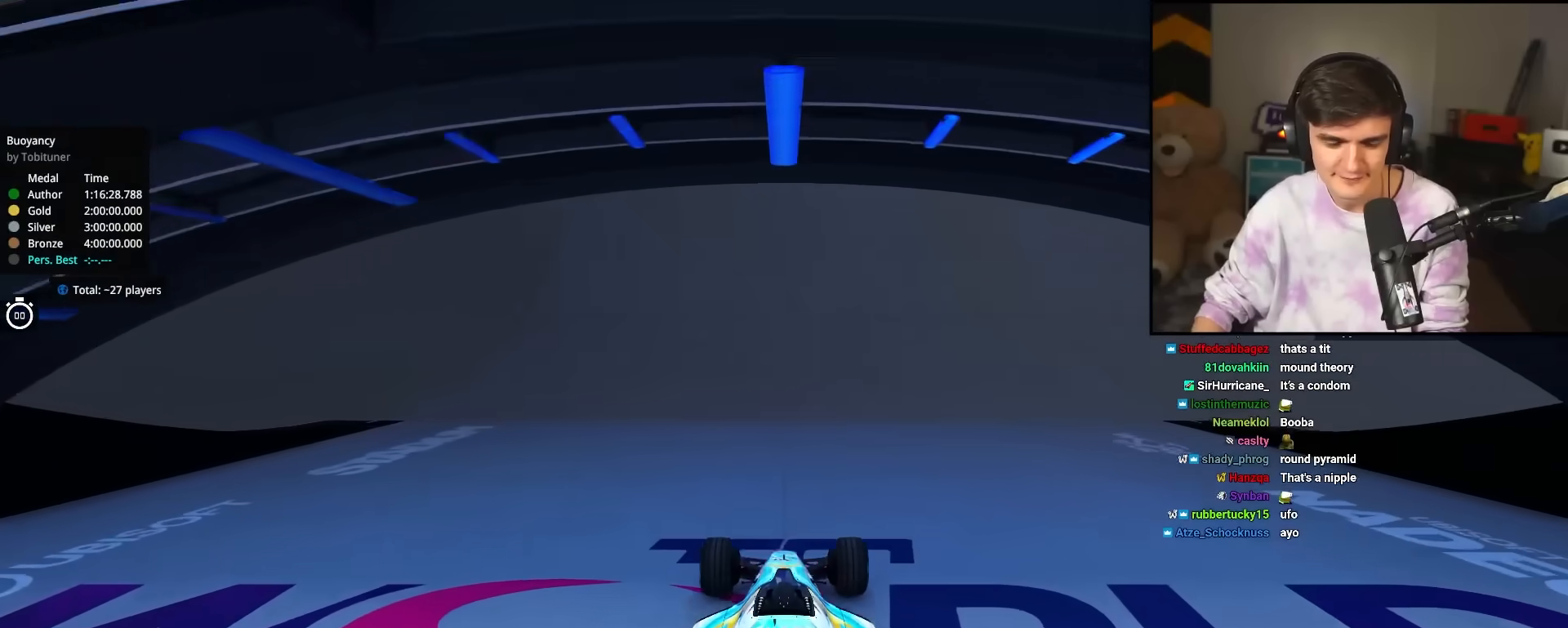
{"keys": ["left", "up"], "events": [[333, "left", "down"]]}
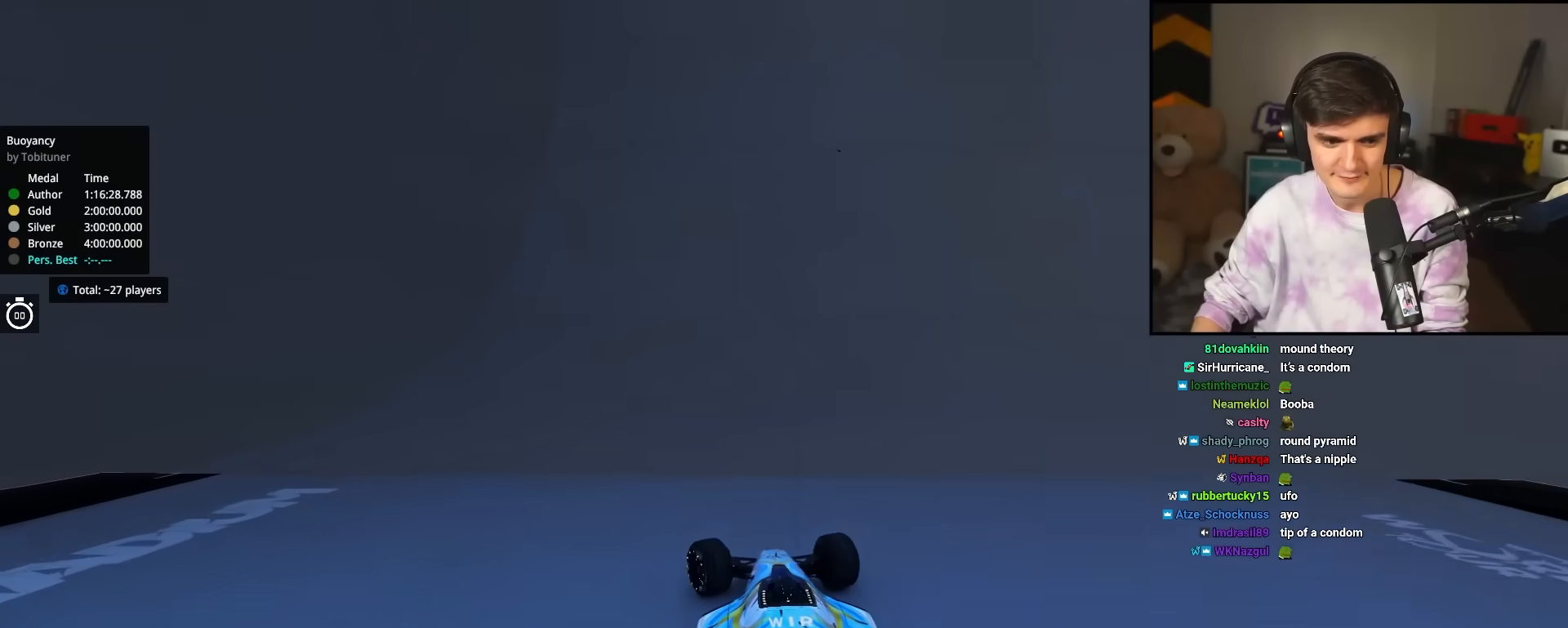
{"keys": ["left", "up"], "events": []}
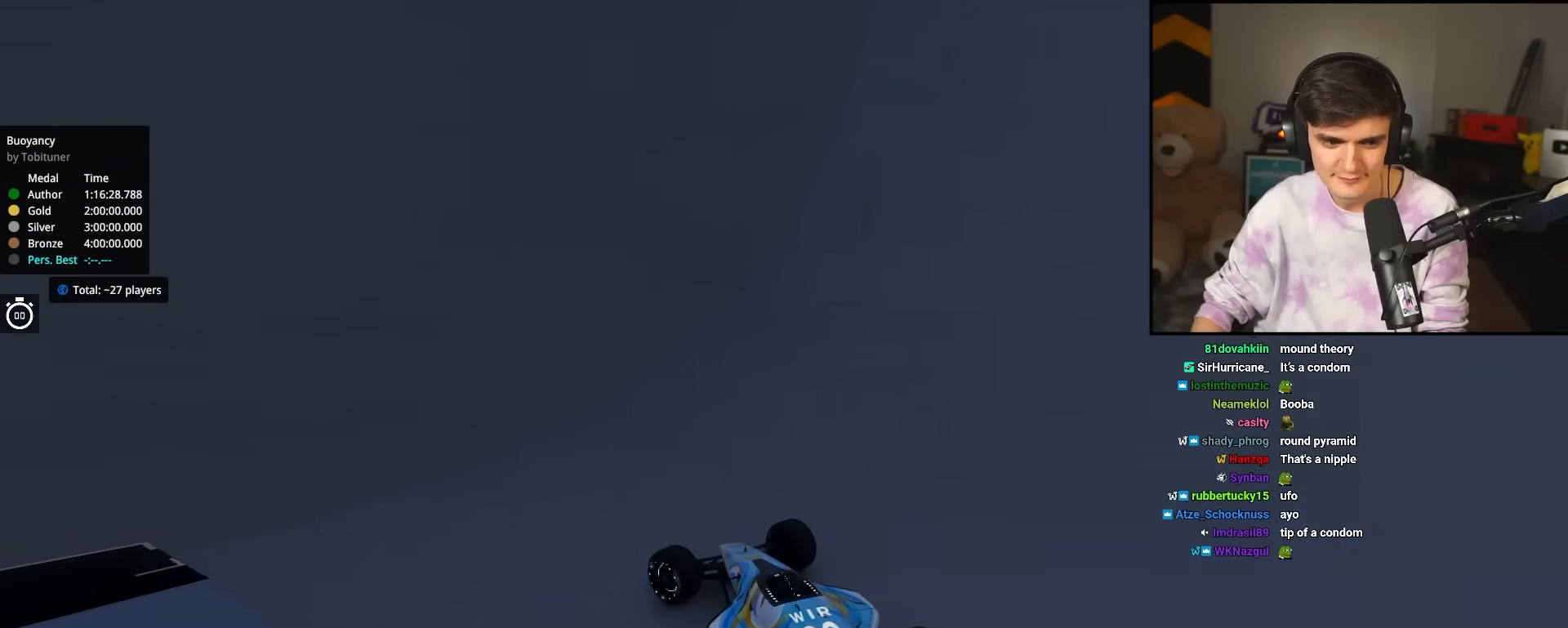
{"keys": ["left", "up"], "events": []}
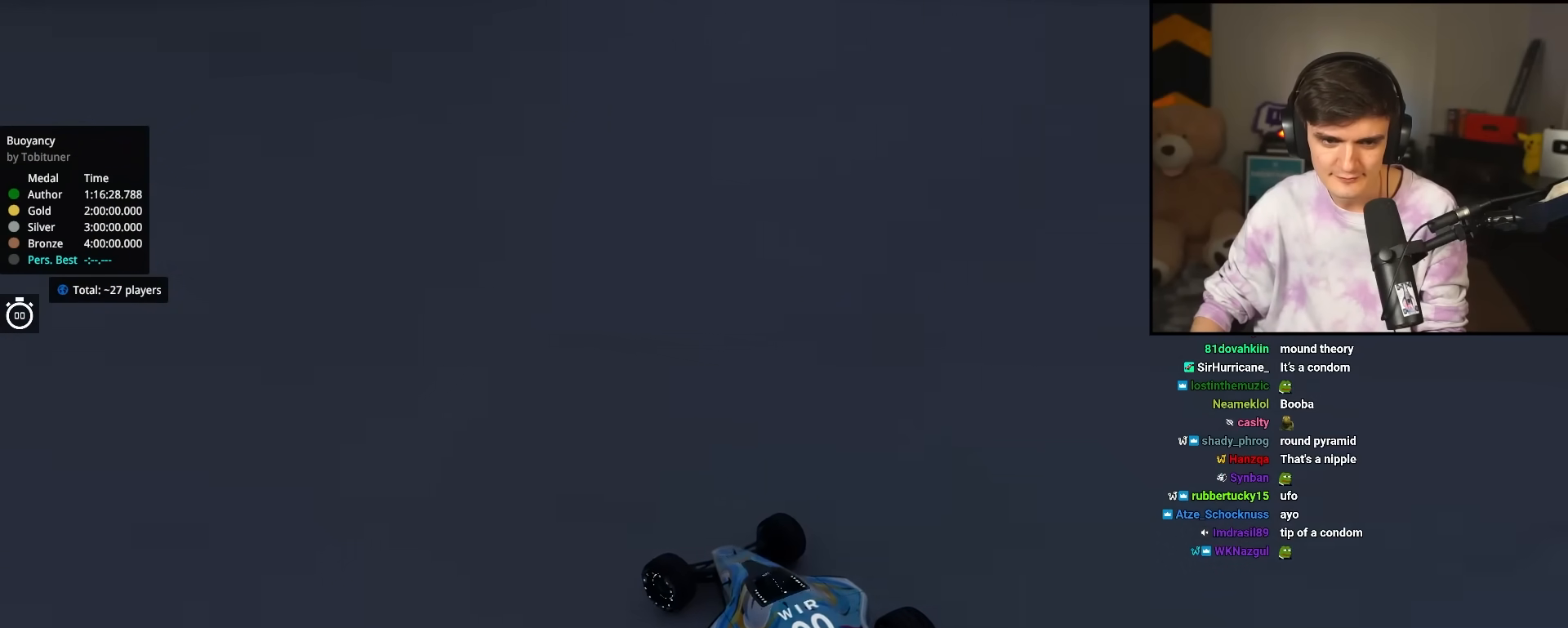
{"keys": ["right", "up"], "events": [[433, "left", "up"], [483, "right", "down"]]}
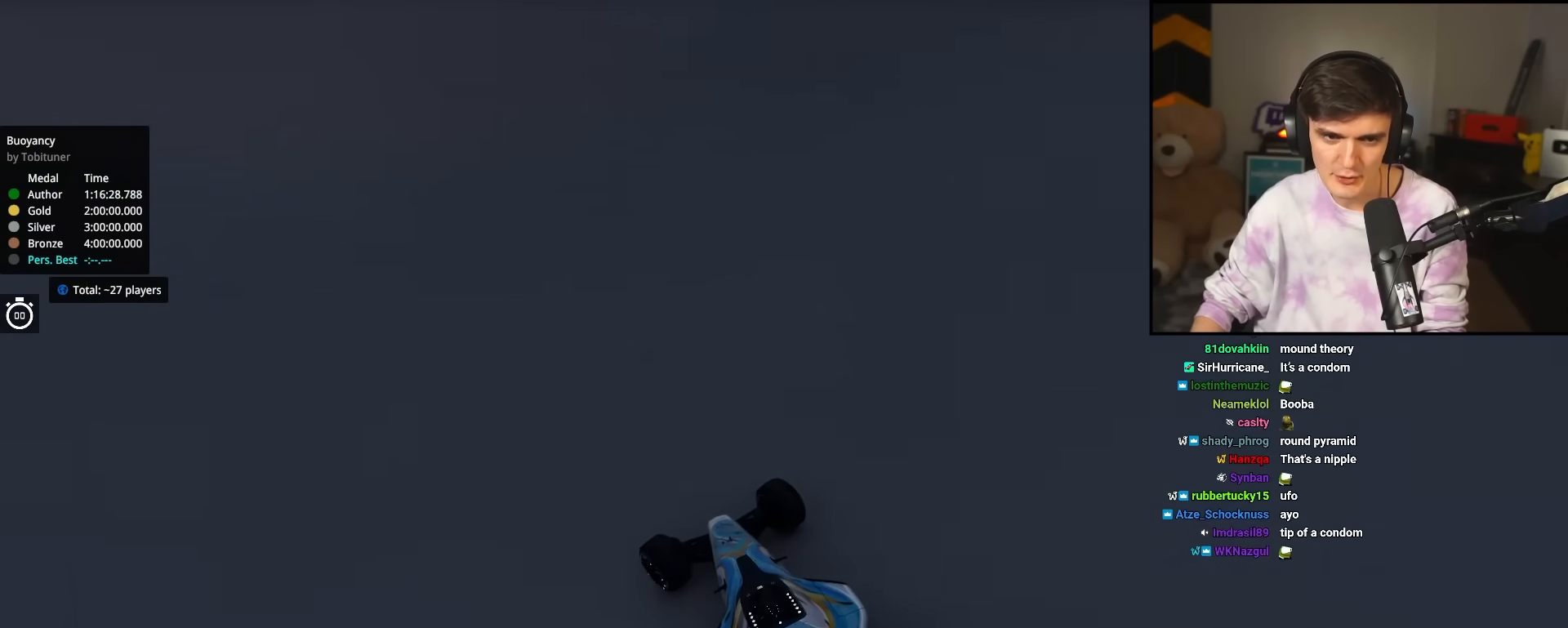
{"keys": ["right", "up"], "events": []}
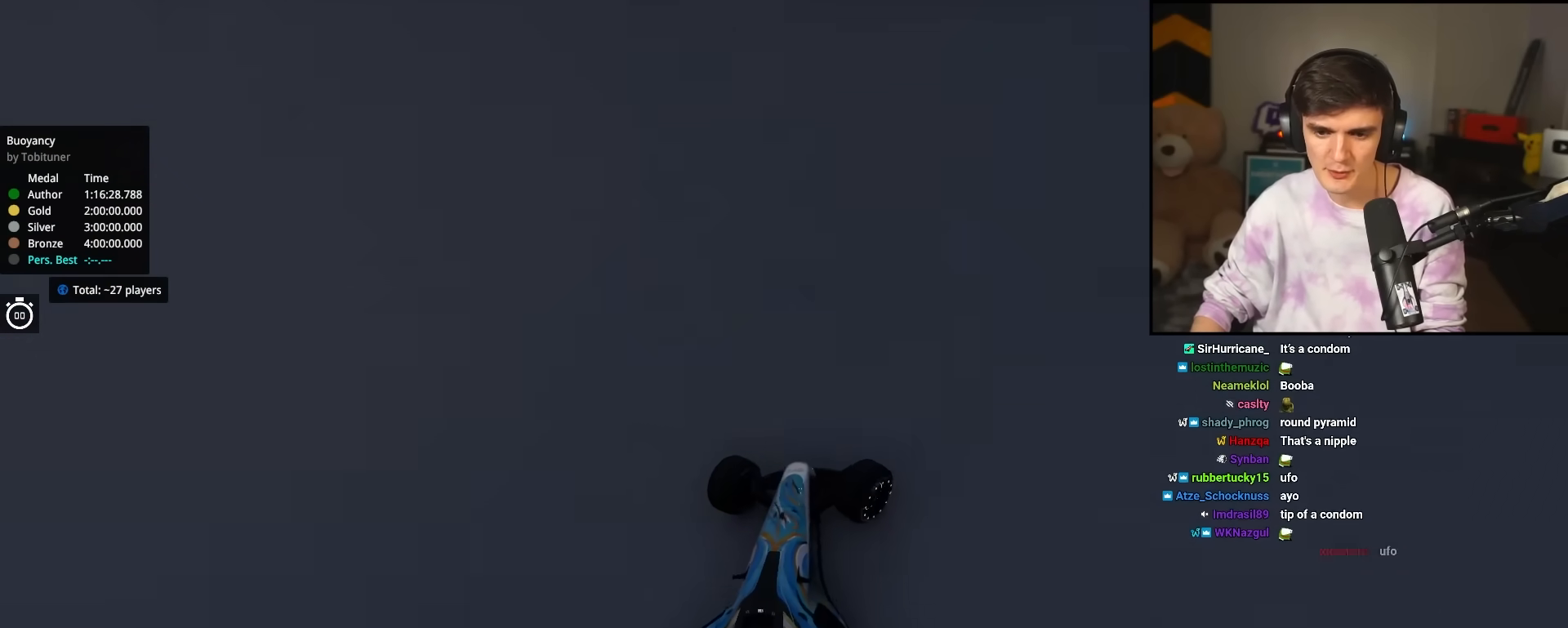
{"keys": ["right", "up"], "events": []}
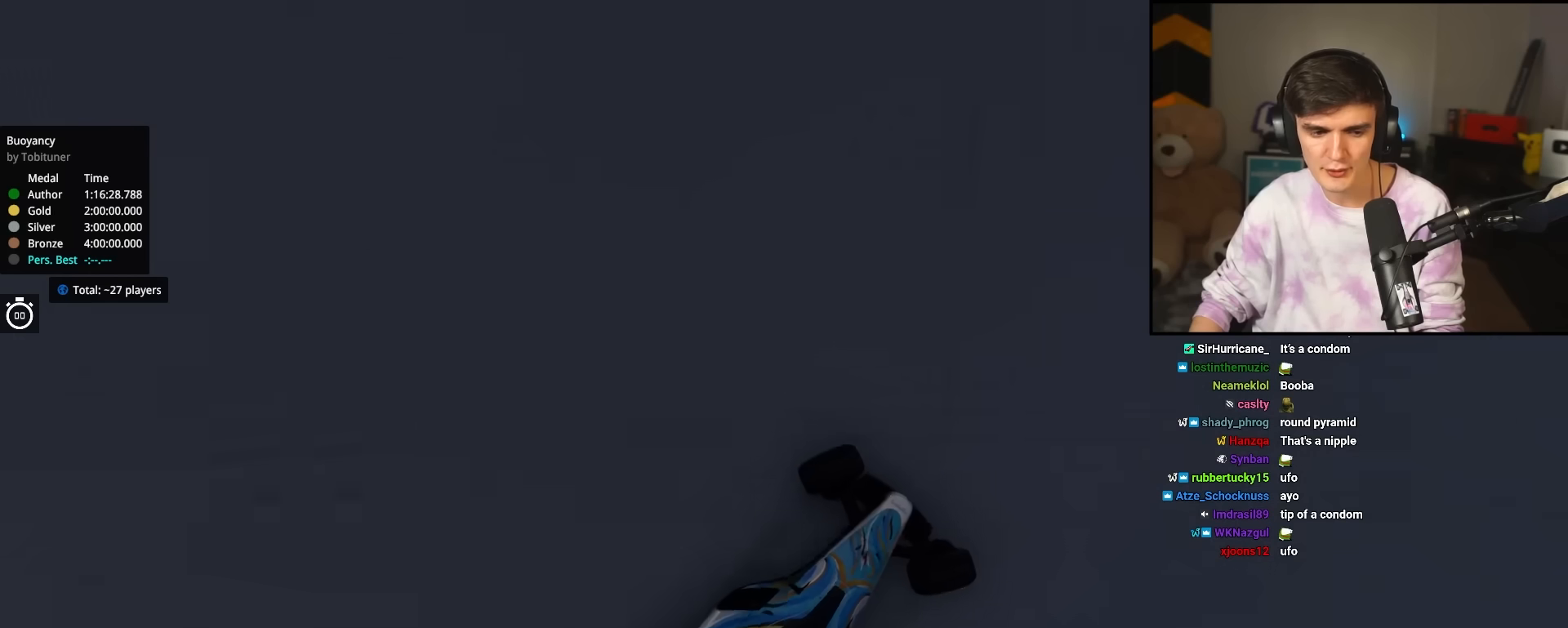
{"keys": ["right", "up"], "events": []}
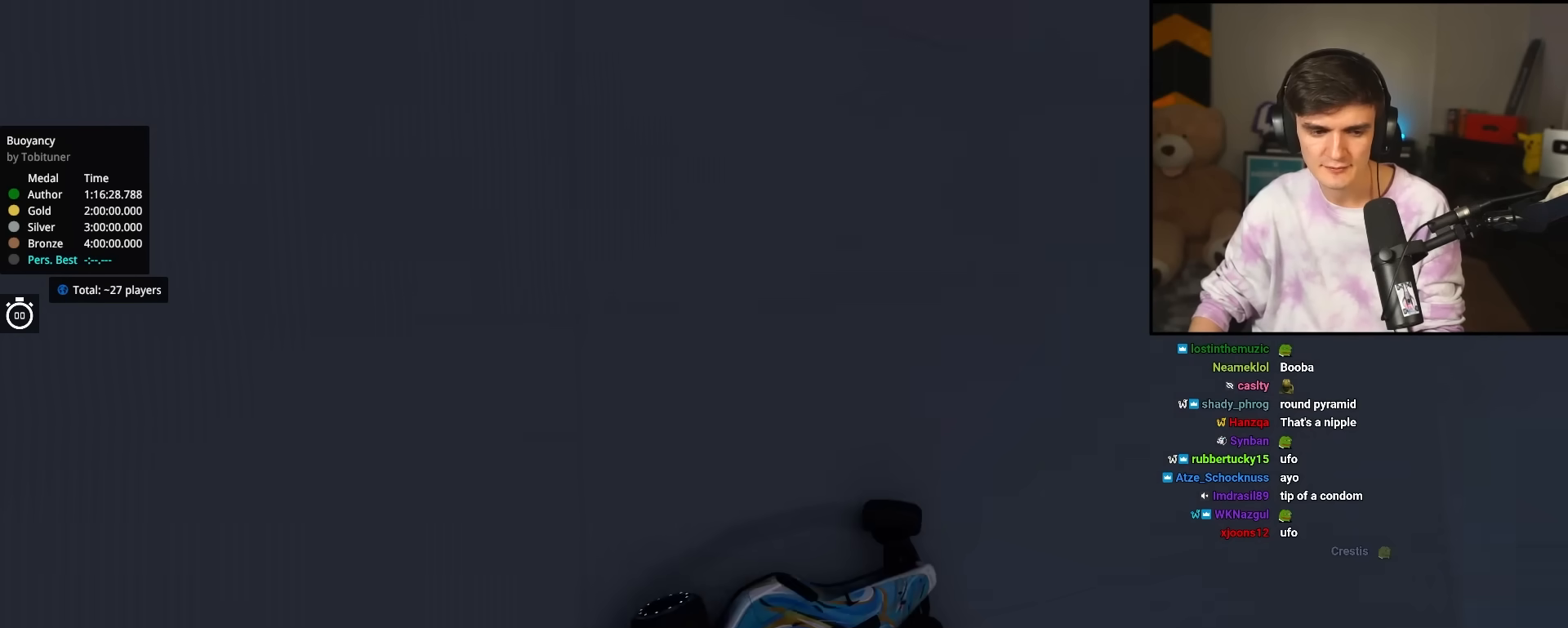
{"keys": ["right", "up"], "events": []}
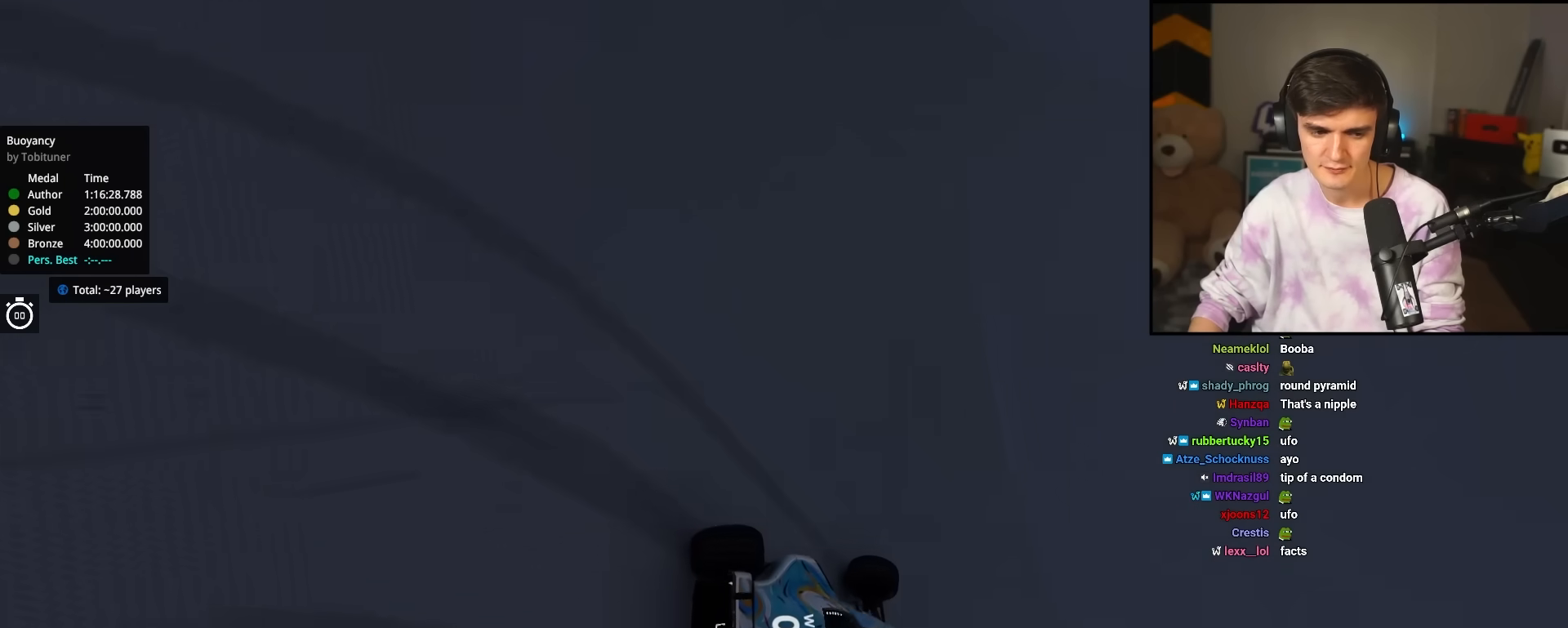
{"keys": ["up"], "events": [[183, "right", "up"]]}
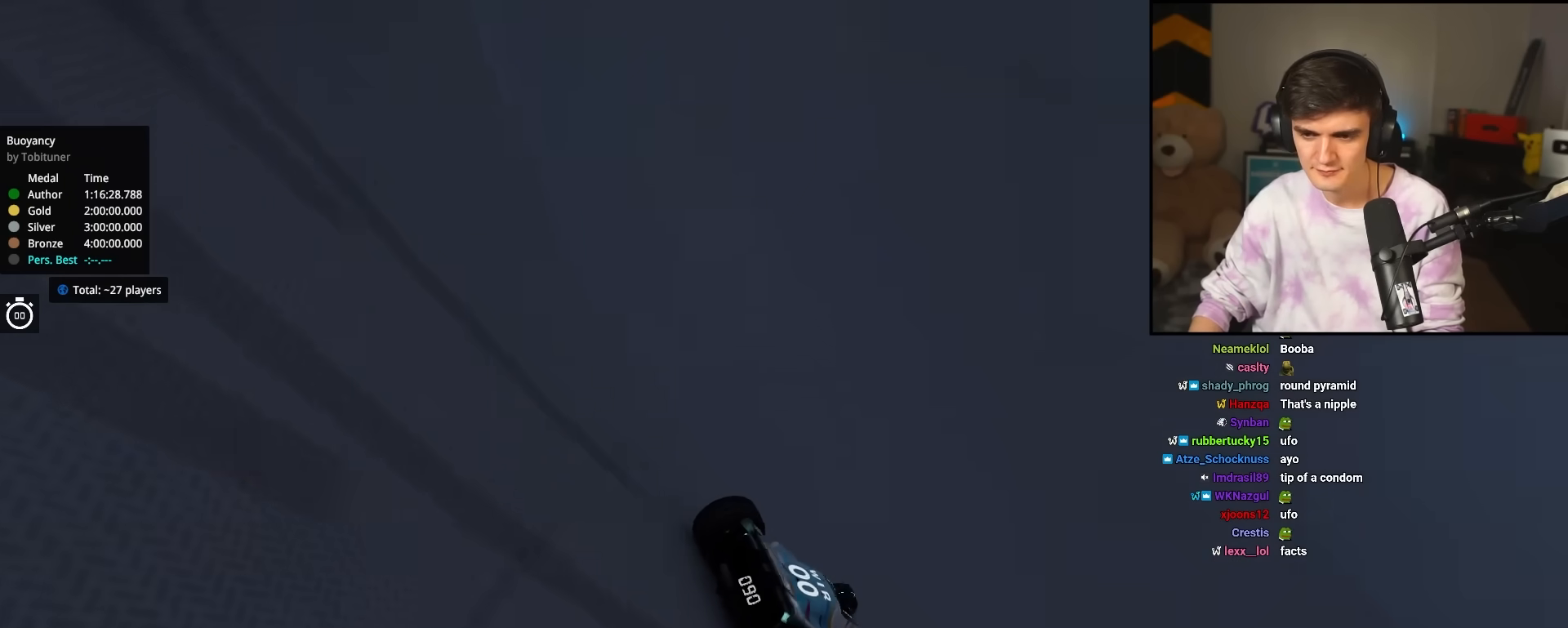
{"keys": ["right", "up"], "events": [[67, "right", "down"], [300, "right", "up"], [483, "right", "down"]]}
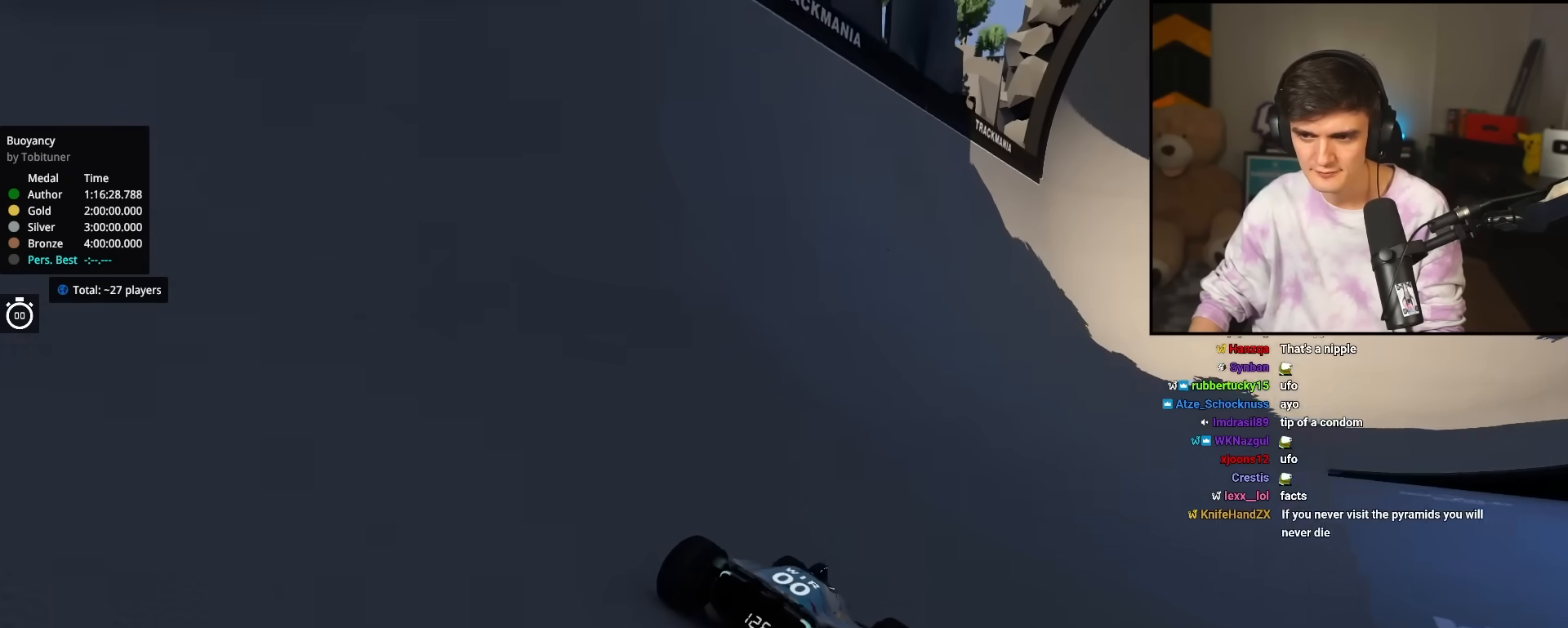
{"keys": ["left", "up"], "events": [[117, "right", "up"], [267, "left", "down"]]}
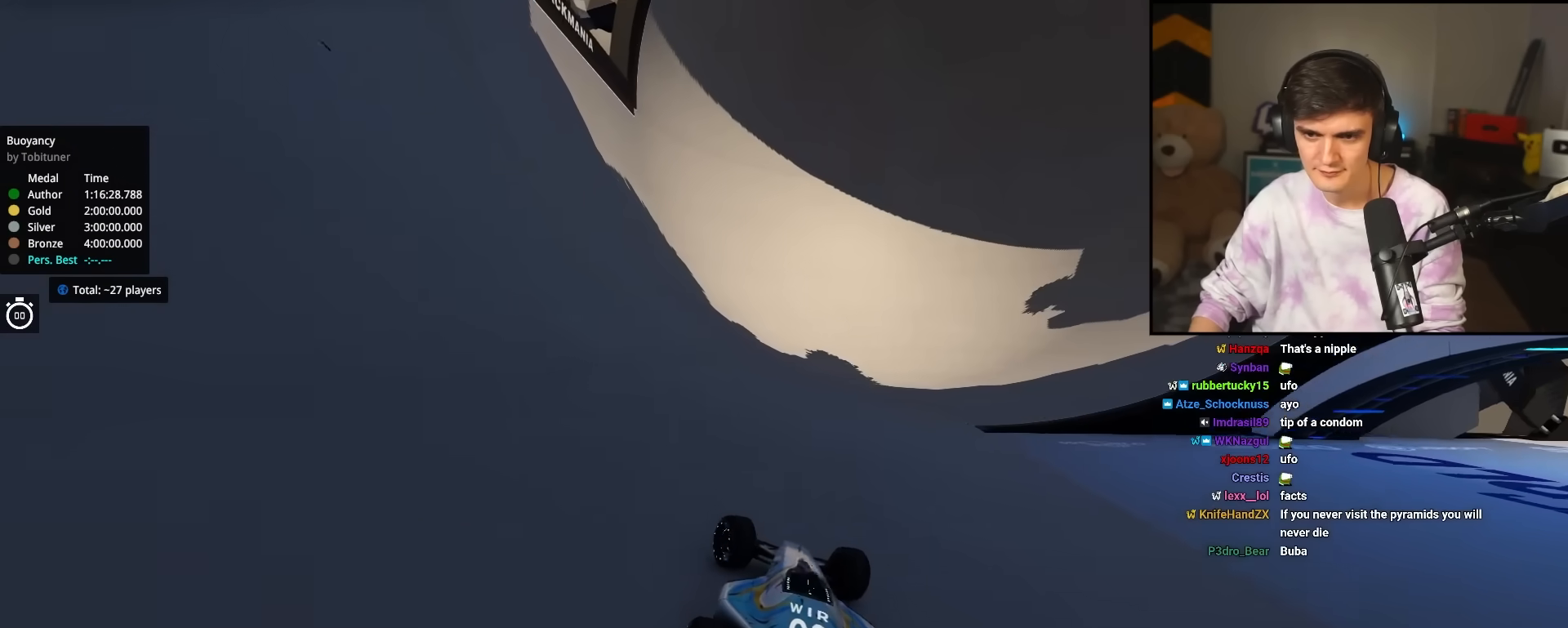
{"keys": ["left", "up"], "events": [[50, "left", "up"], [367, "left", "down"]]}
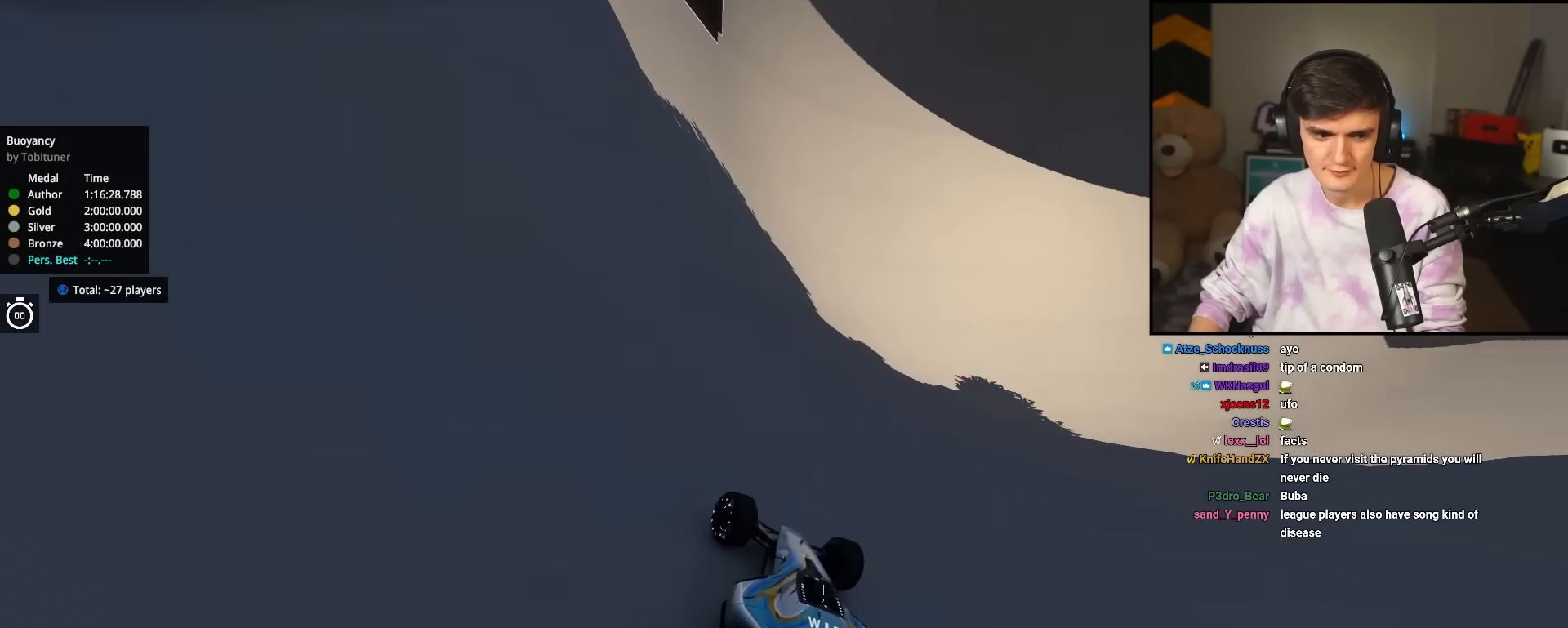
{"keys": ["right", "up"], "events": [[17, "left", "up"], [200, "right", "down"], [300, "right", "up"], [483, "right", "down"]]}
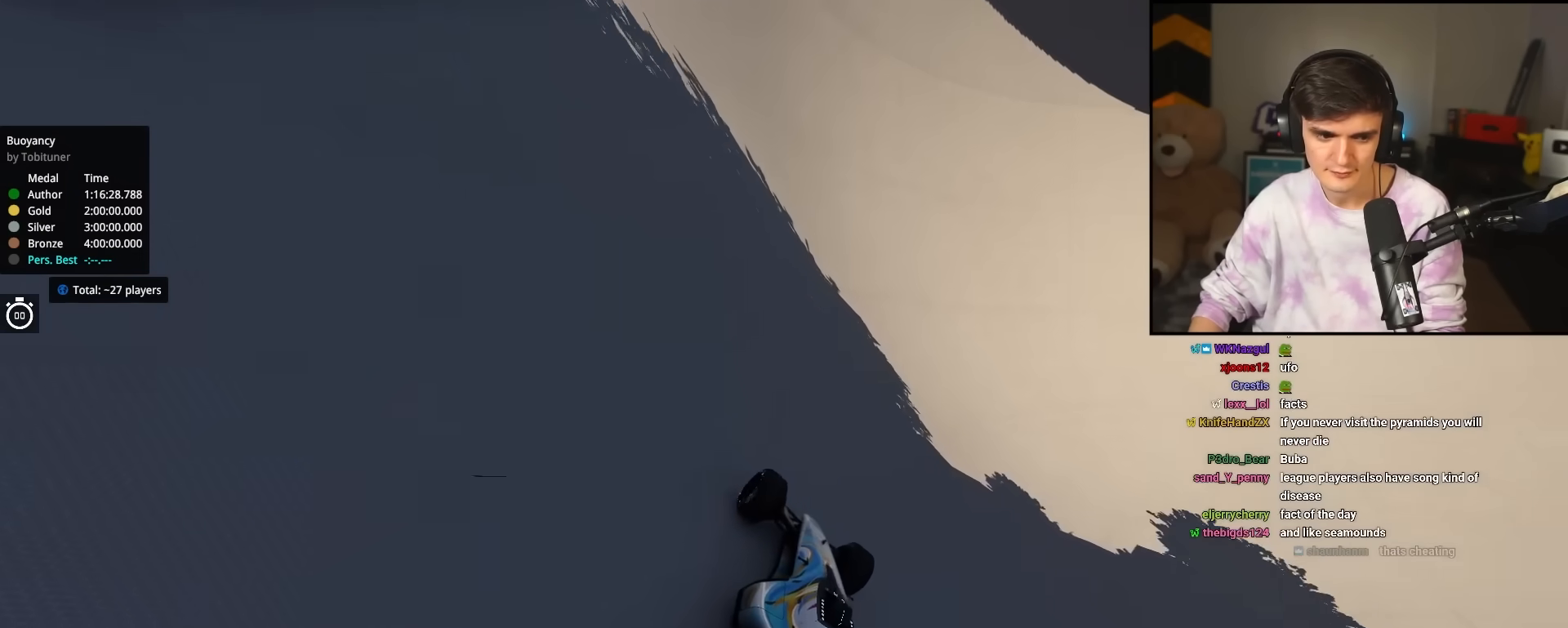
{"keys": ["up"], "events": [[17, "right", "up"]]}
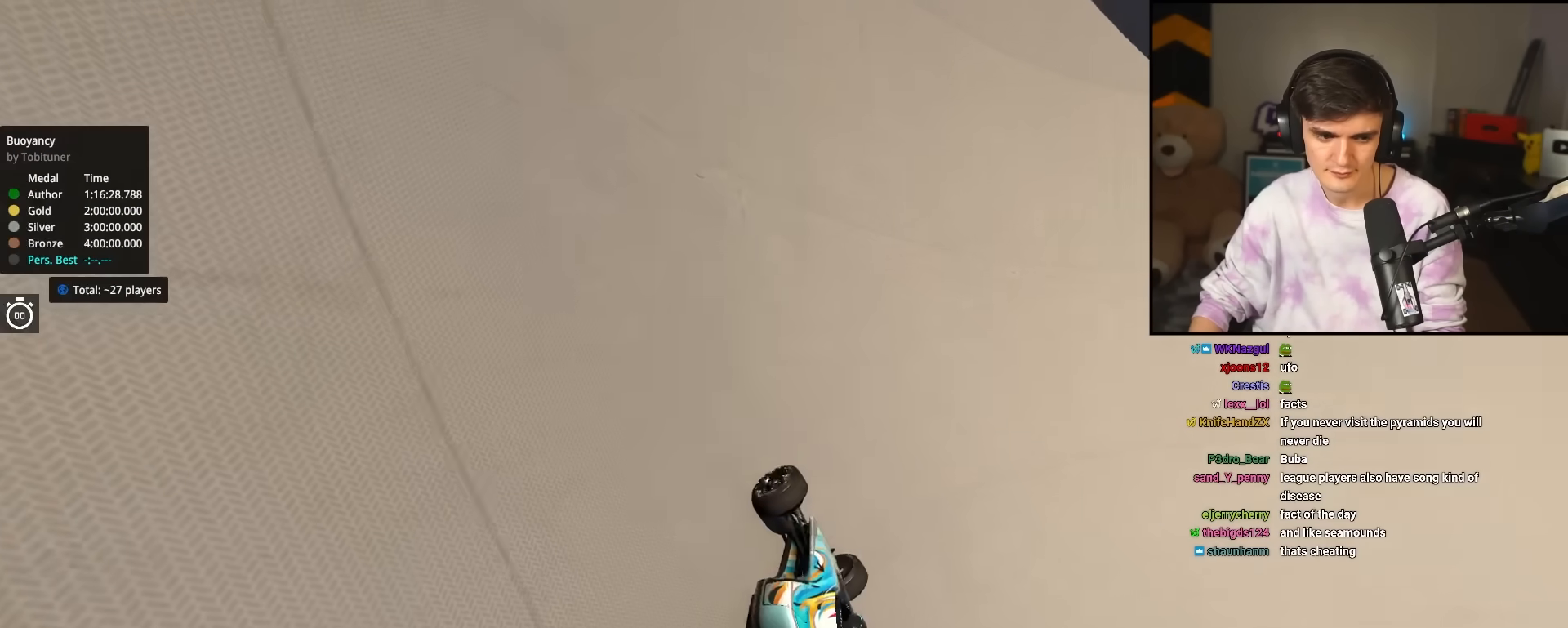
{"keys": ["right", "up"], "events": [[83, "right", "down"], [183, "right", "up"], [333, "right", "down"]]}
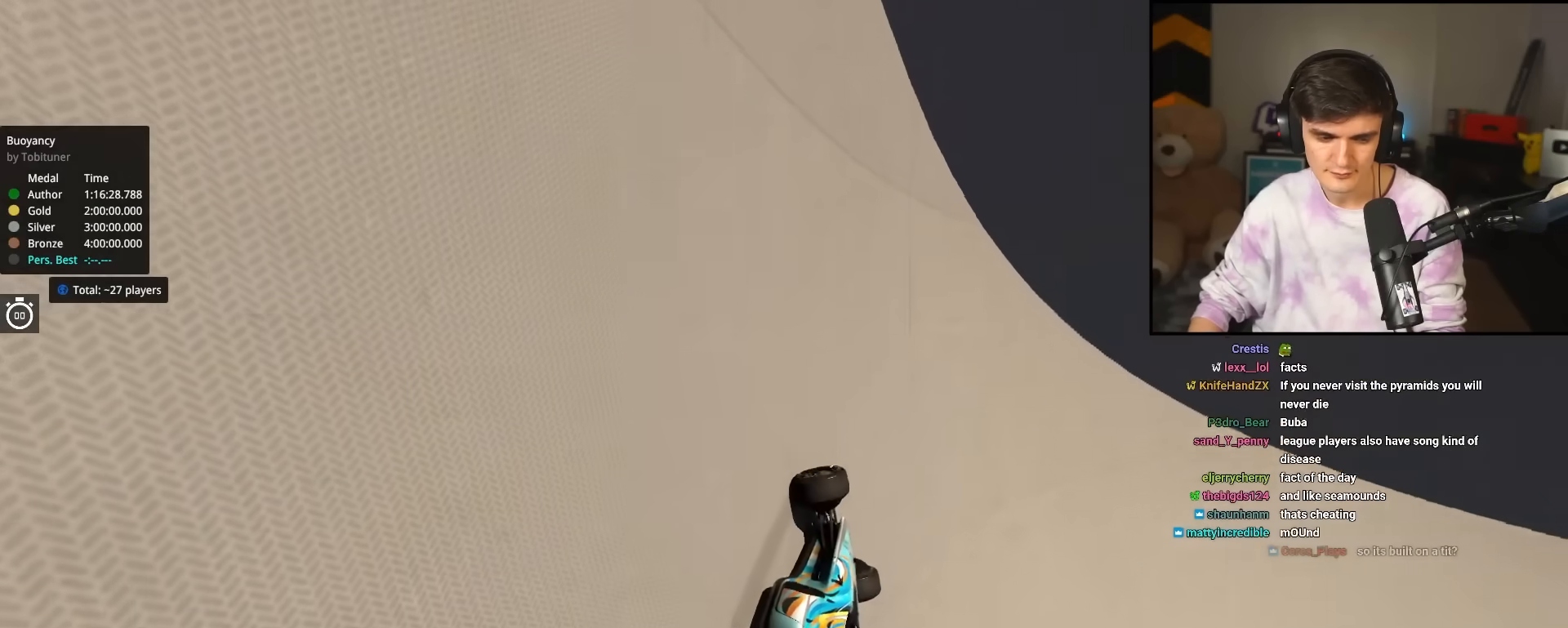
{"keys": ["up"], "events": [[483, "right", "up"]]}
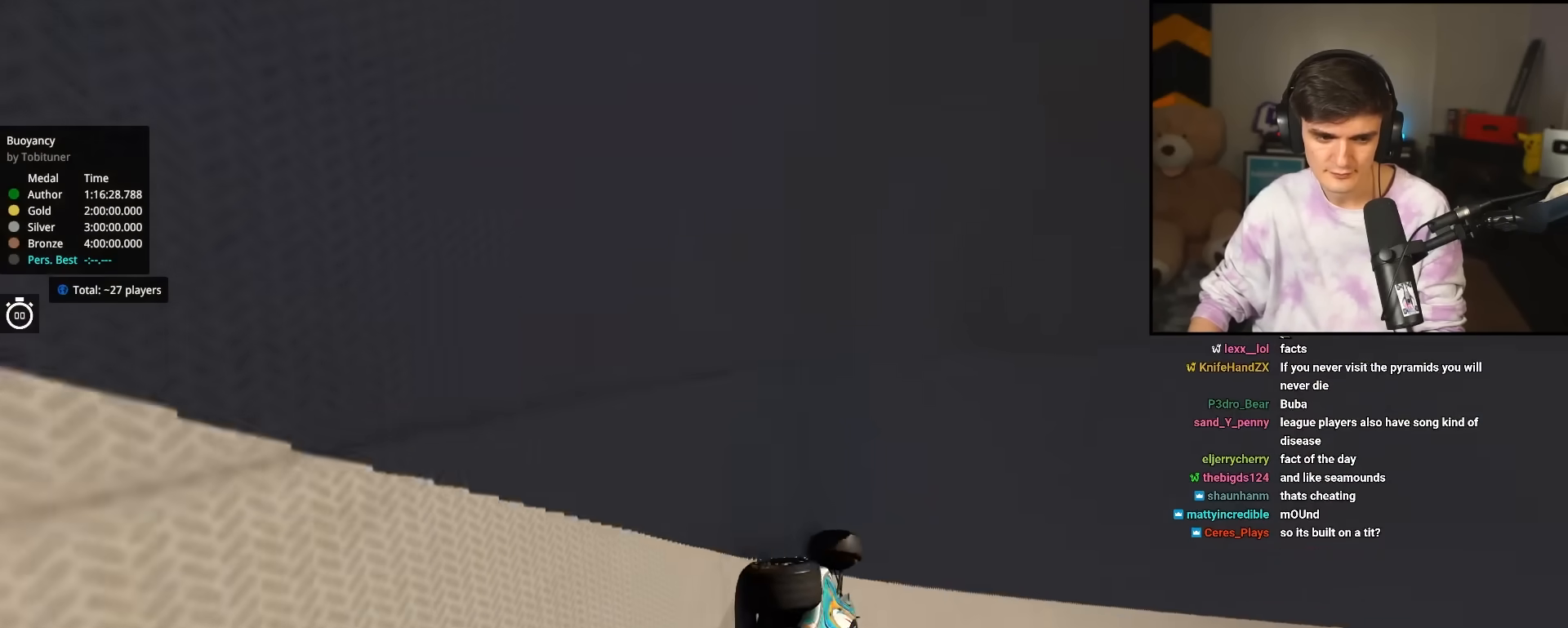
{"keys": ["right", "up"], "events": [[267, "right", "down"], [350, "right", "up"], [450, "right", "down"]]}
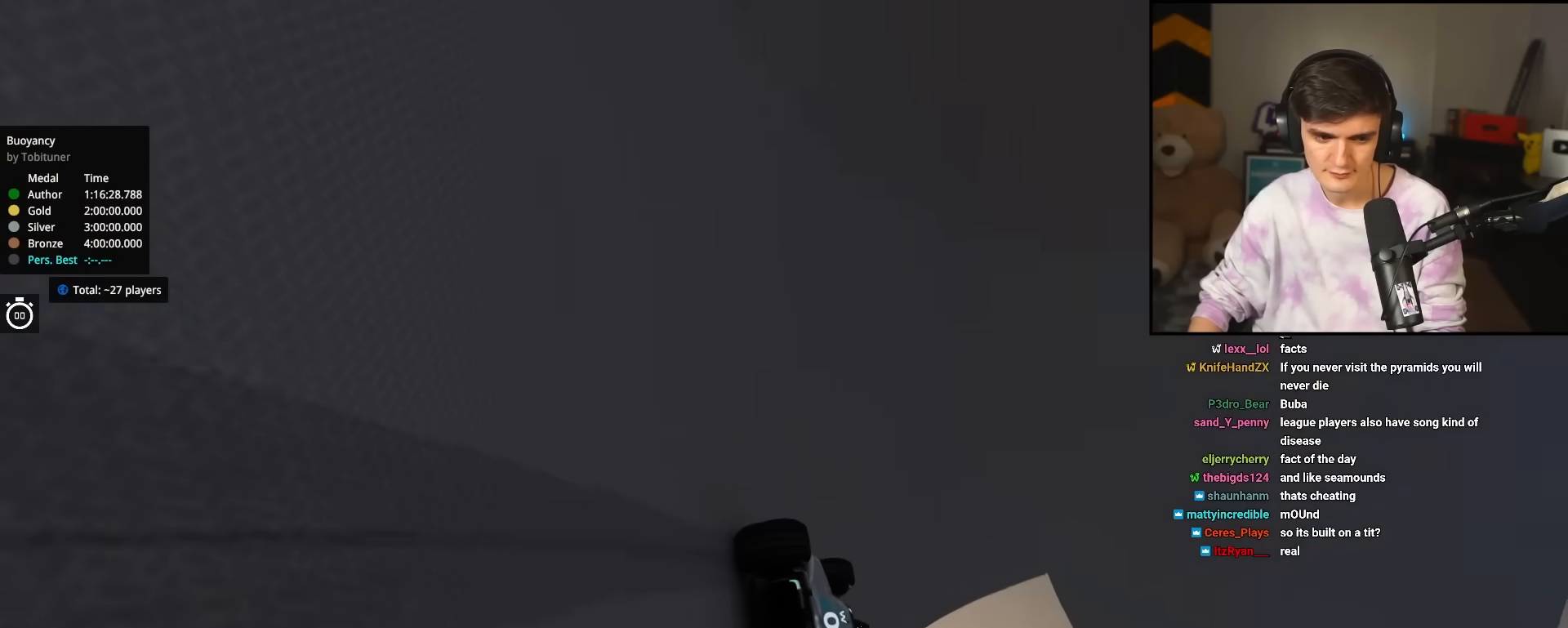
{"keys": ["right", "up"], "events": [[83, "right", "up"], [183, "right", "down"], [267, "right", "up"], [417, "right", "down"]]}
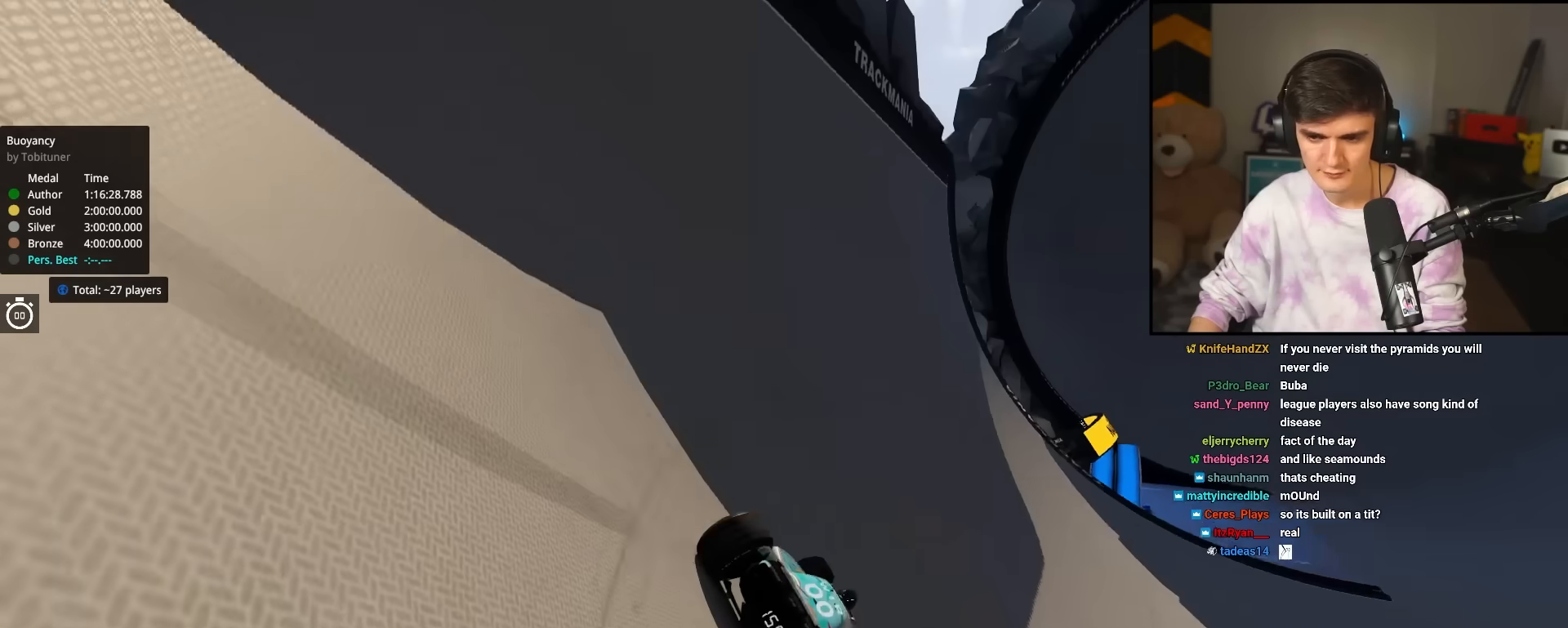
{"keys": ["up"], "events": [[17, "right", "up"], [100, "right", "down"], [400, "right", "up"]]}
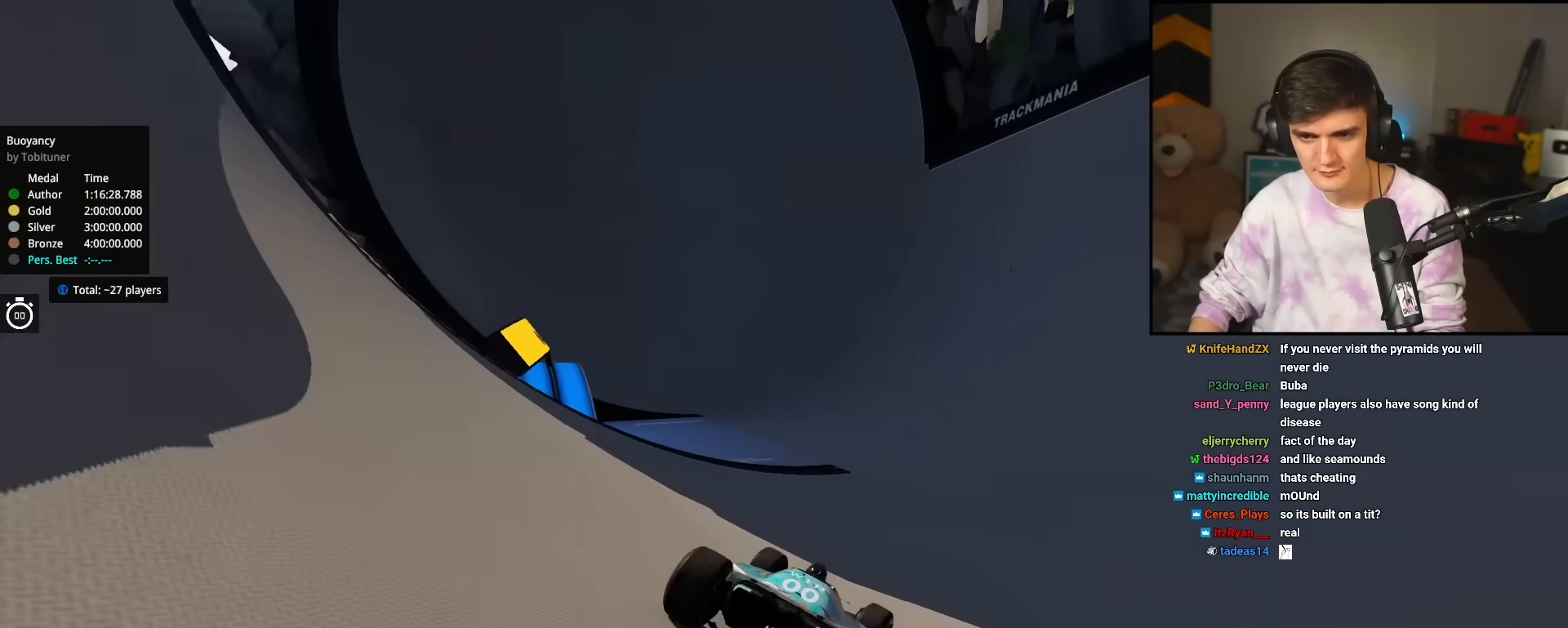
{"keys": ["right", "up"], "events": [[33, "left", "down"], [167, "left", "up"], [500, "right", "down"]]}
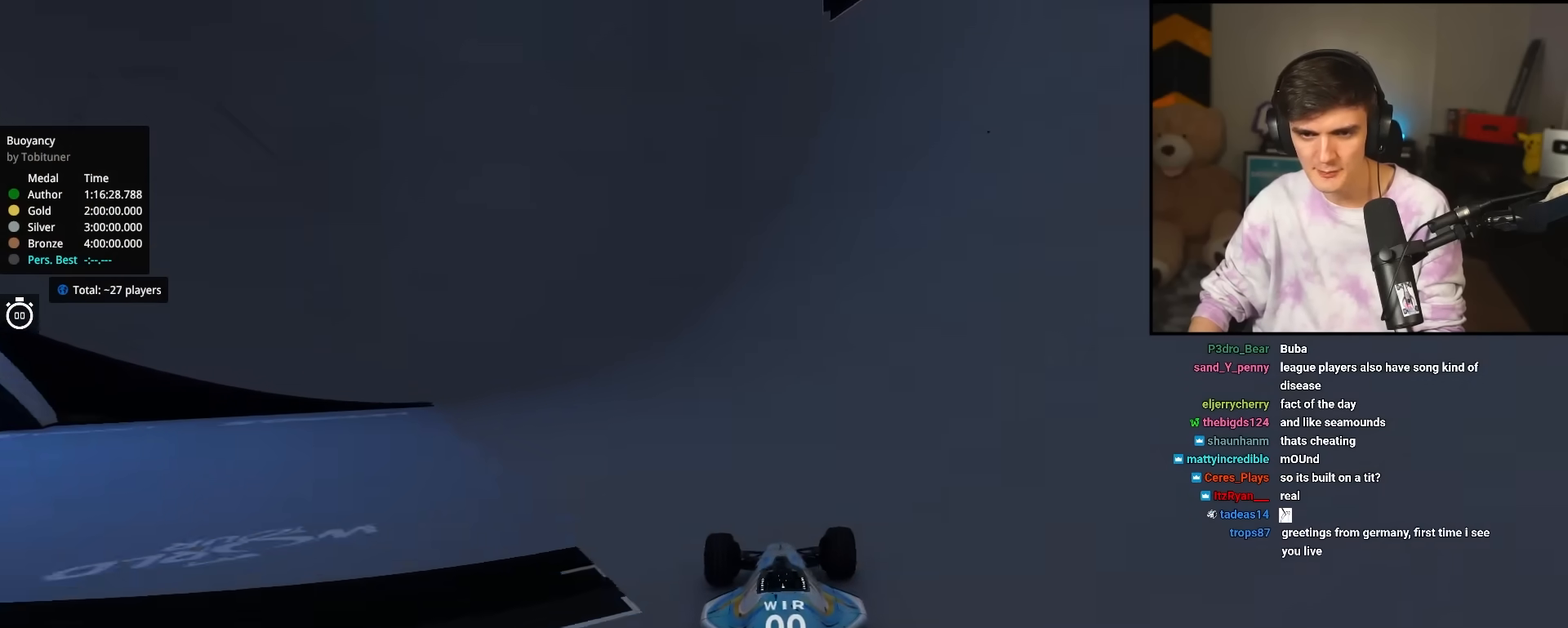
{"keys": ["right", "up"], "events": [[83, "right", "up"], [183, "left", "down"], [317, "left", "up"], [467, "right", "down"]]}
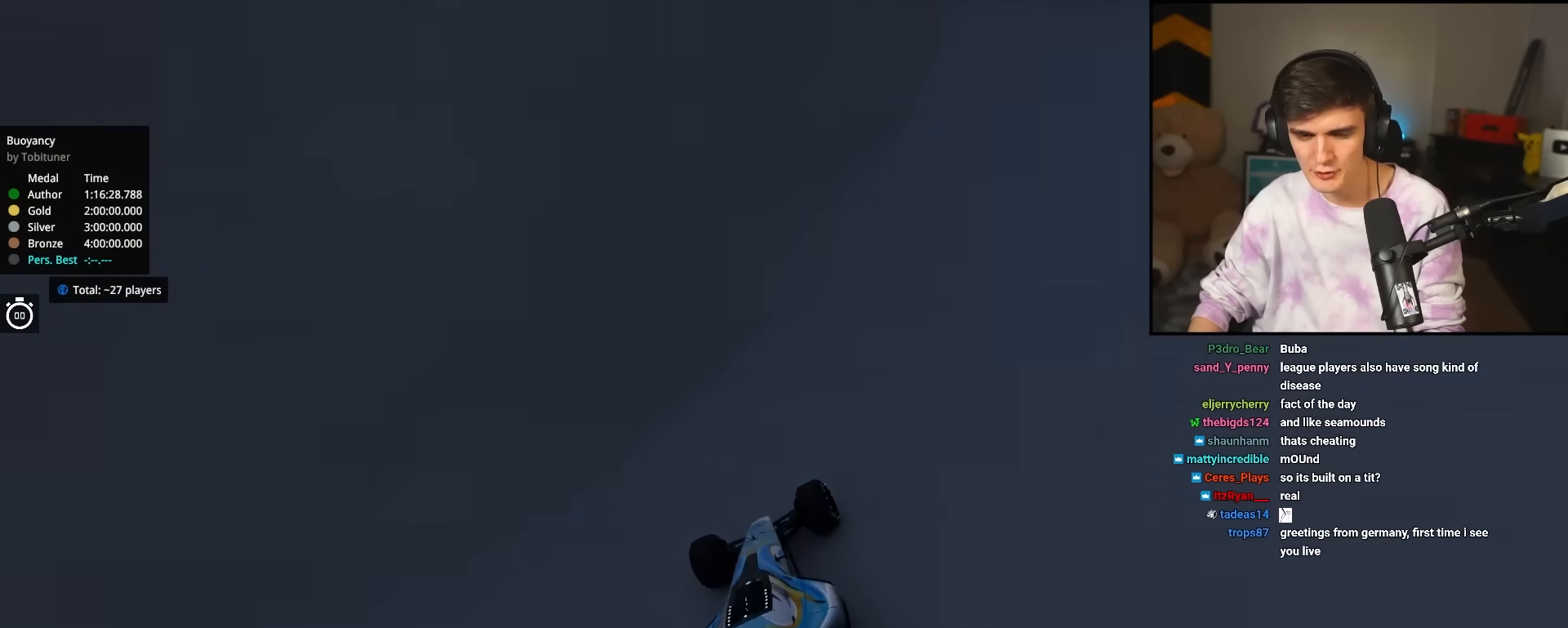
{"keys": ["up"], "events": [[100, "right", "up"], [200, "left", "down"], [350, "left", "up"]]}
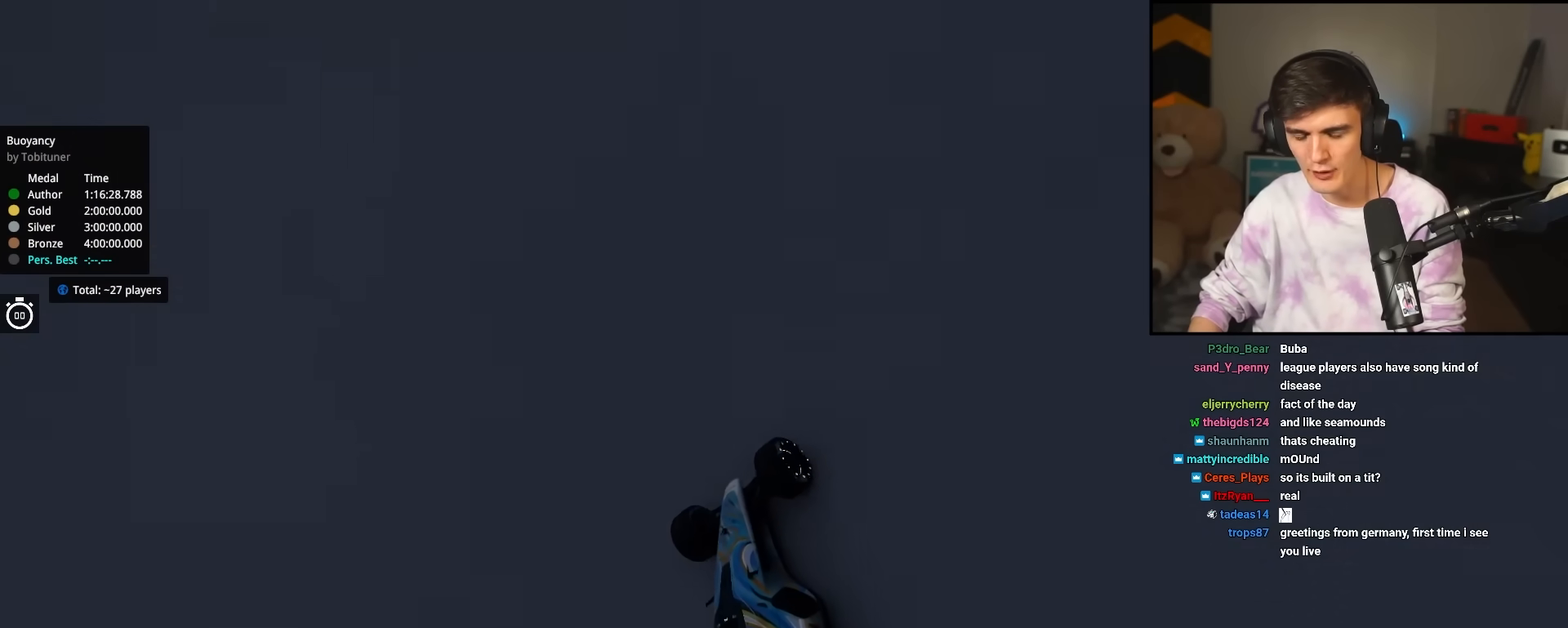
{"keys": ["left", "up"], "events": [[33, "left", "down"], [267, "left", "up"], [450, "left", "down"]]}
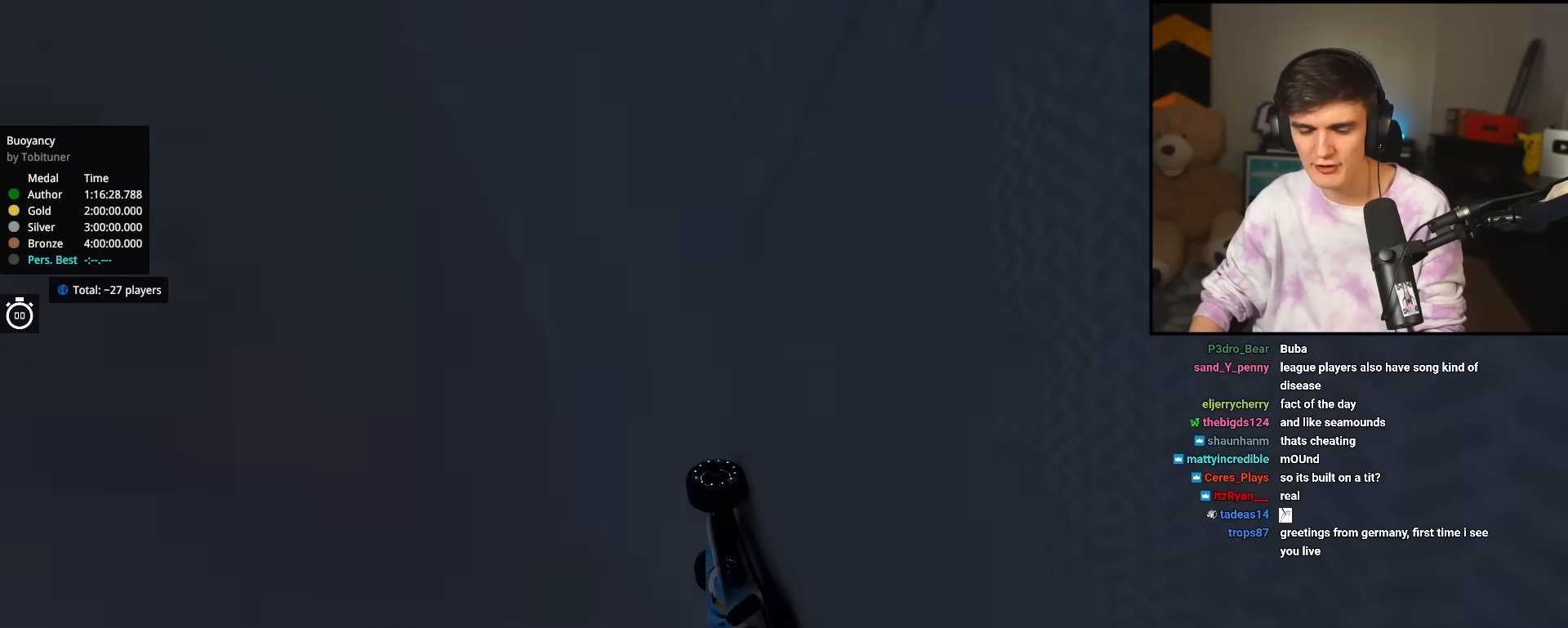
{"keys": ["up"], "events": [[283, "left", "up"]]}
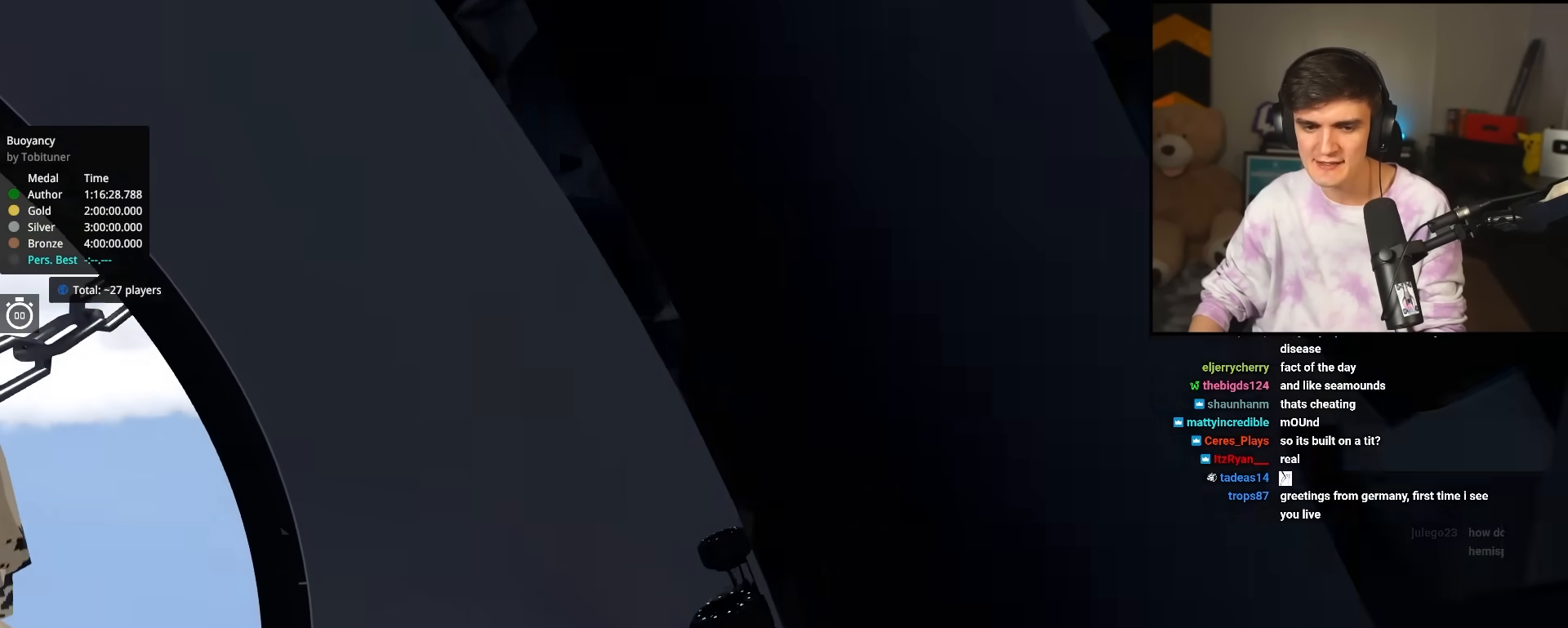
{"keys": ["left", "up"], "events": [[17, "left", "down"], [300, "left", "up"], [433, "left", "down"]]}
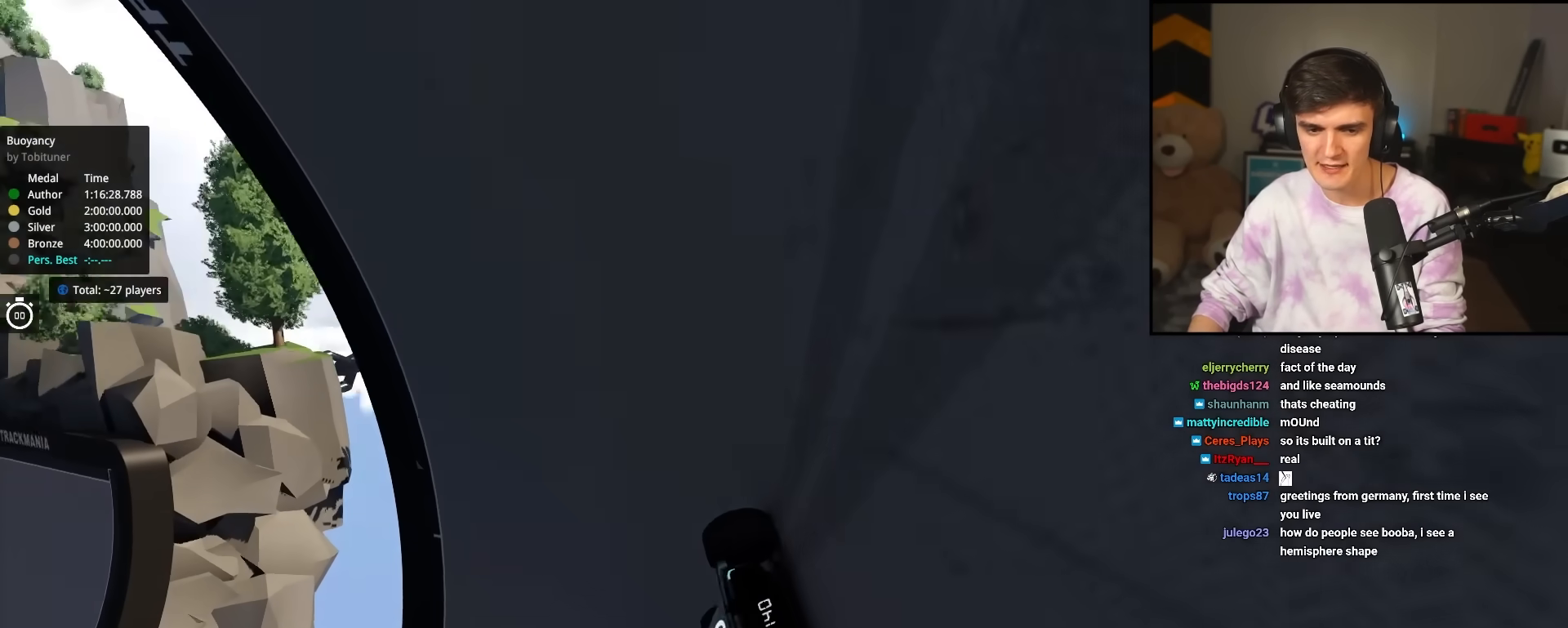
{"keys": ["left", "up"], "events": [[167, "left", "up"], [317, "left", "down"]]}
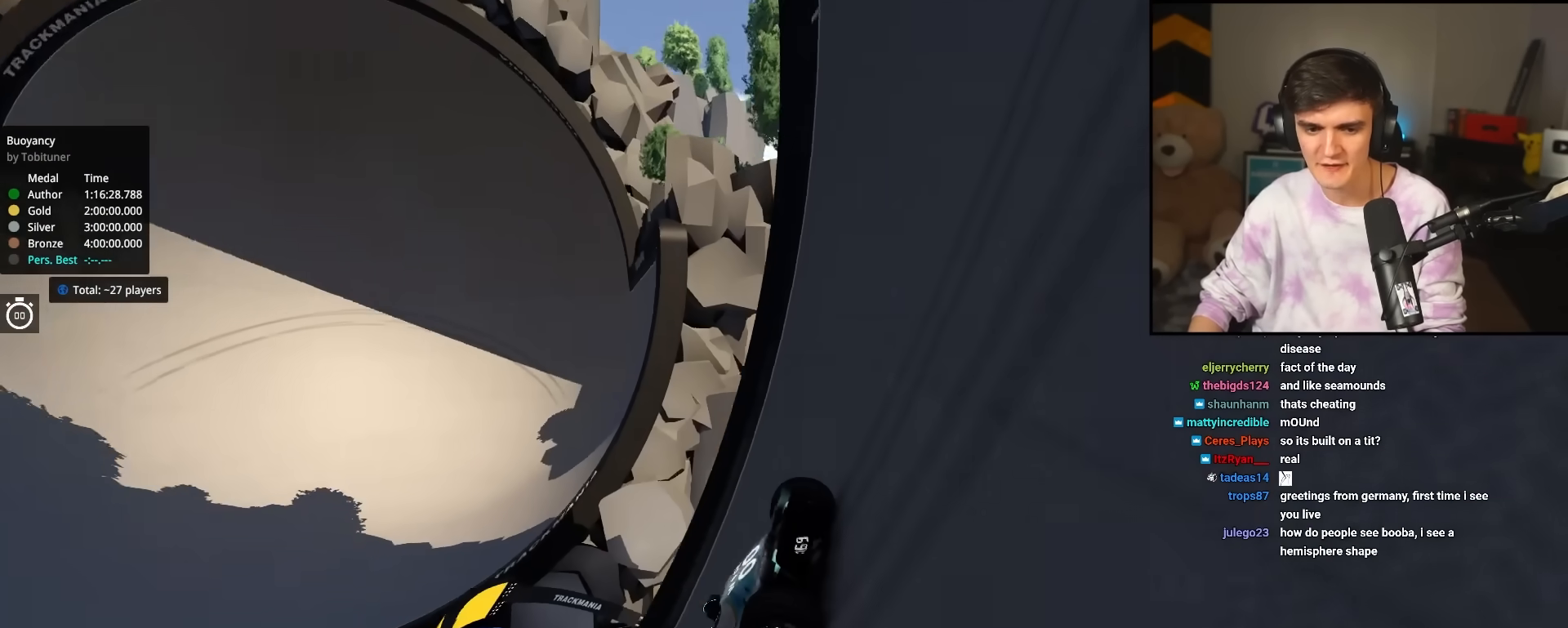
{"keys": ["right", "up"], "events": [[50, "left", "up"], [133, "left", "down"], [233, "left", "up"], [300, "right", "down"]]}
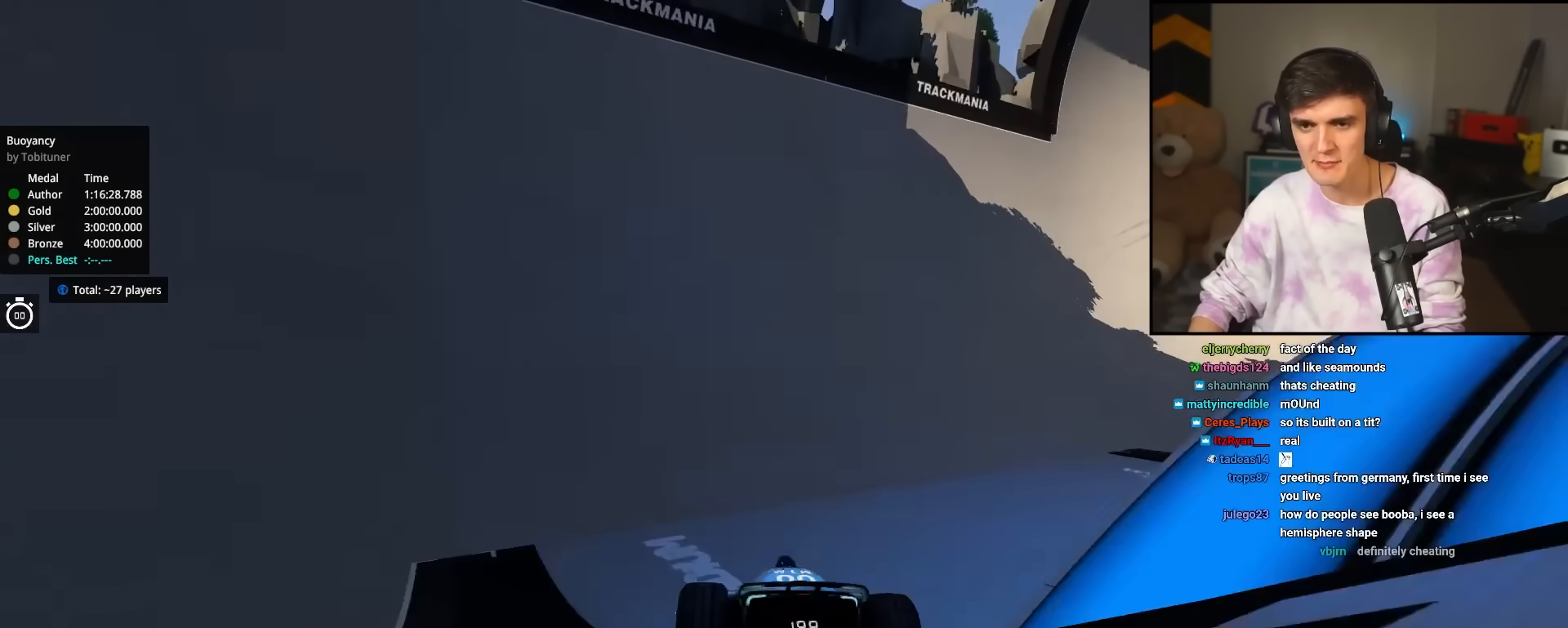
{"keys": ["left", "up"], "events": [[433, "right", "up"], [483, "left", "down"]]}
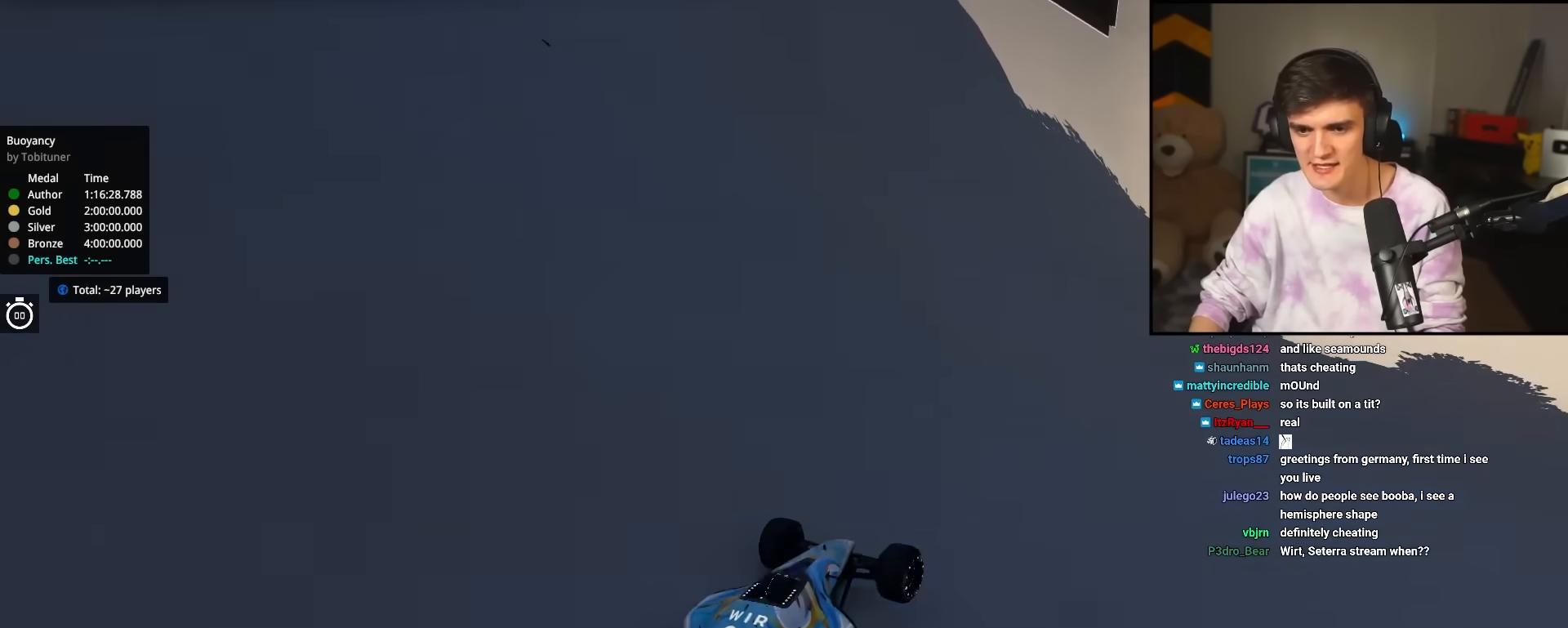
{"keys": [], "events": [[117, "left", "up"], [167, "up", "up"]]}